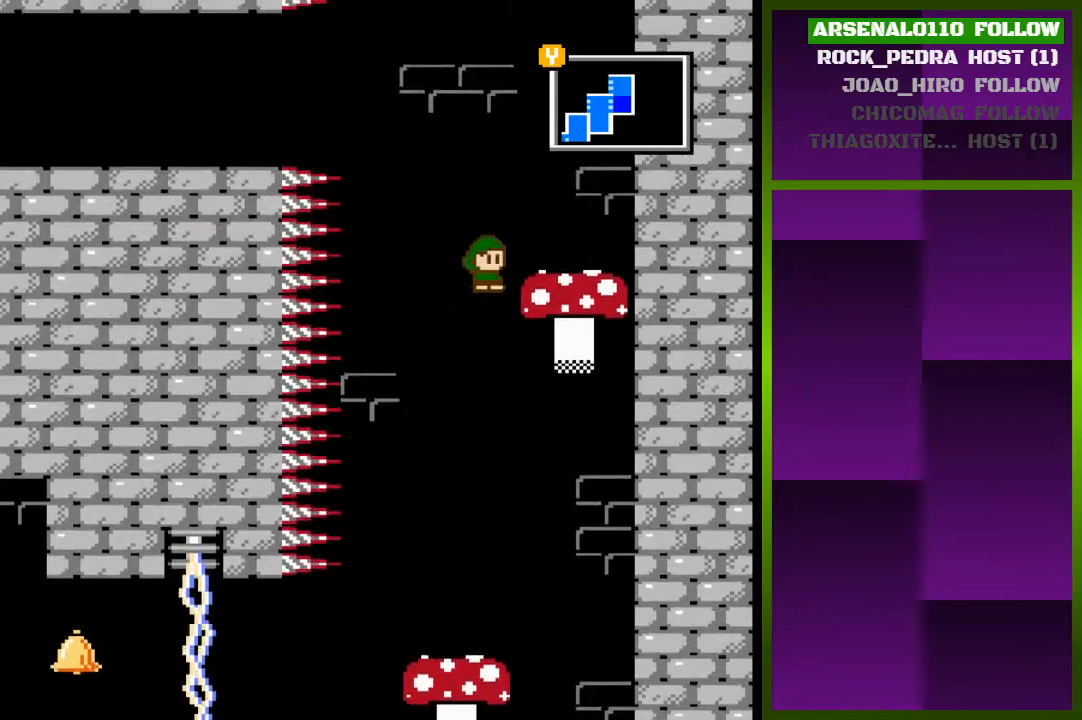
Gameplay with a controller (PlayStation layout); each line is a JSON object with the inputs held at the frame after it. "events" lists button and stick changes between this image and that frame as [ms after this image, input, new state], when the widget could be followed in between. Not read: left_stick right_stick.
{"buttons": ["CROSS", "DPAD_RIGHT"], "events": [[400, "DPAD_RIGHT", "up"], [433, "DPAD_RIGHT", "down"]]}
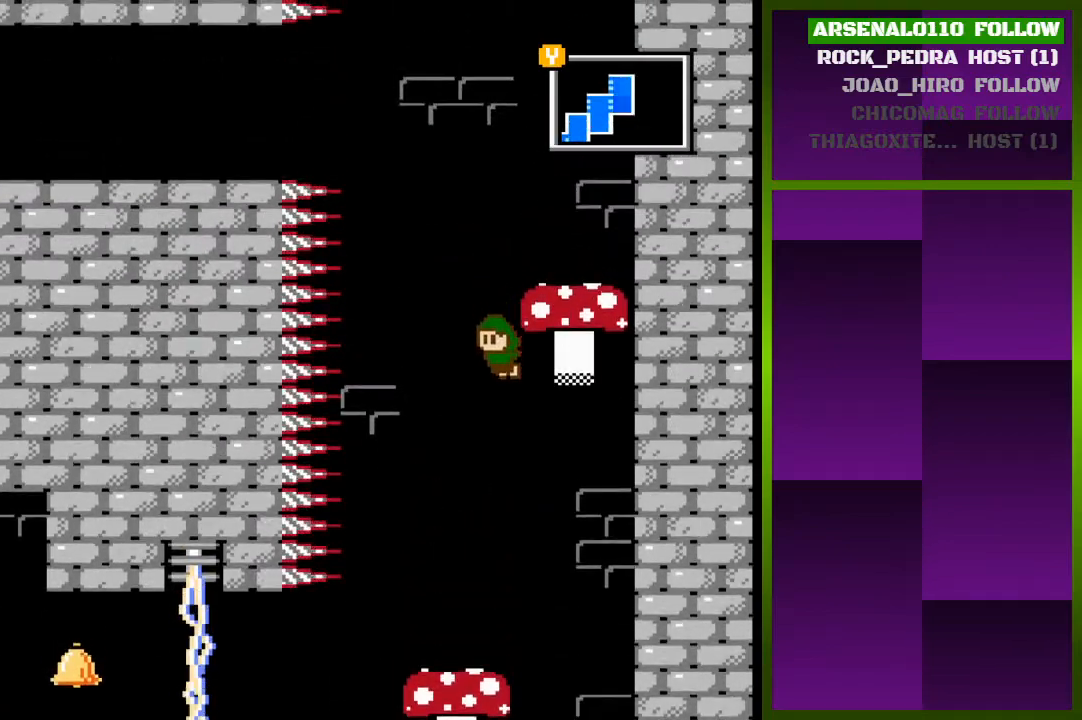
{"buttons": ["CROSS"], "events": [[33, "CROSS", "up"], [100, "CROSS", "down"], [367, "CROSS", "up"], [433, "CROSS", "down"], [500, "DPAD_RIGHT", "up"]]}
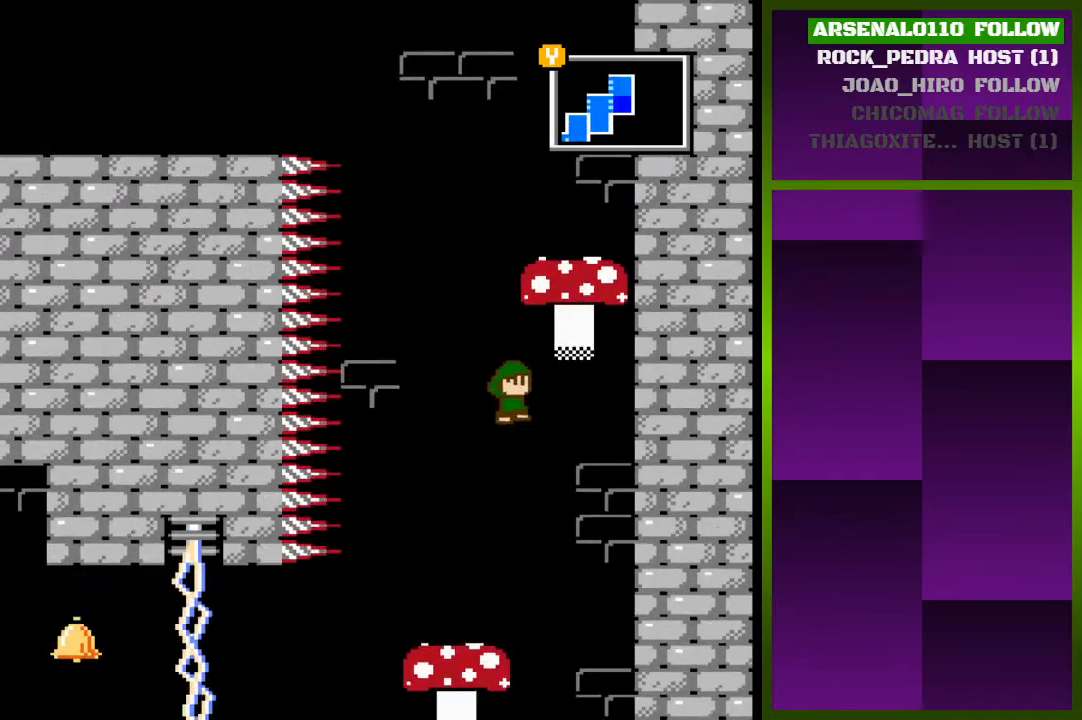
{"buttons": ["CROSS"], "events": [[133, "DPAD_LEFT", "down"], [300, "DPAD_LEFT", "up"]]}
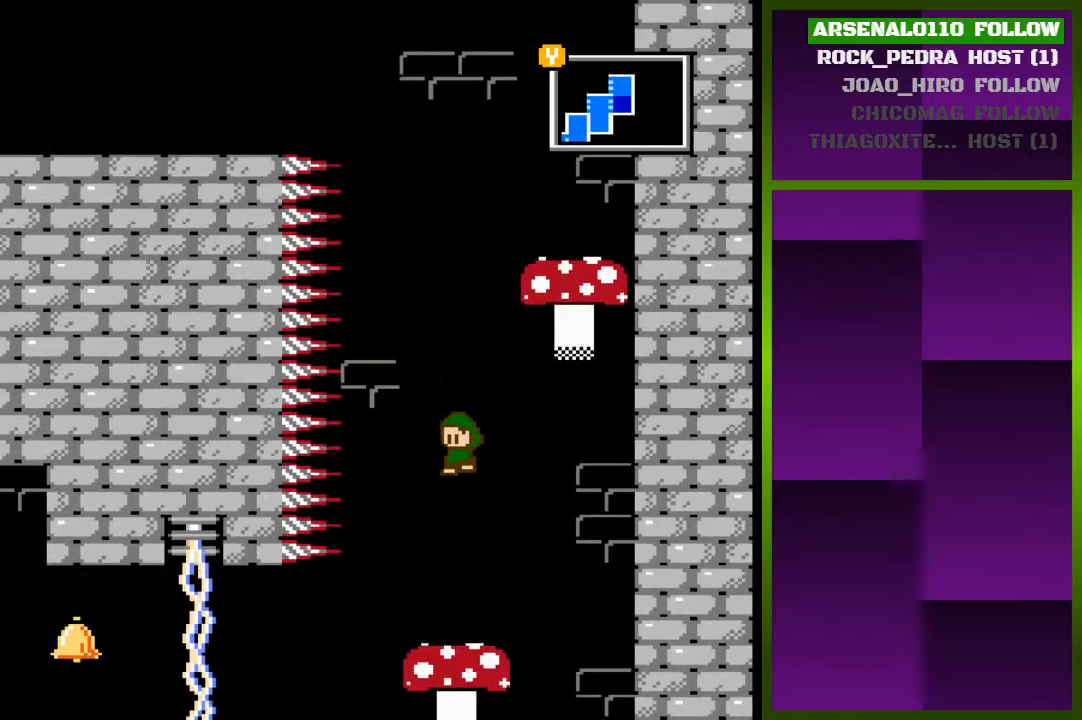
{"buttons": ["CROSS"], "events": [[200, "DPAD_RIGHT", "down"], [467, "DPAD_RIGHT", "up"]]}
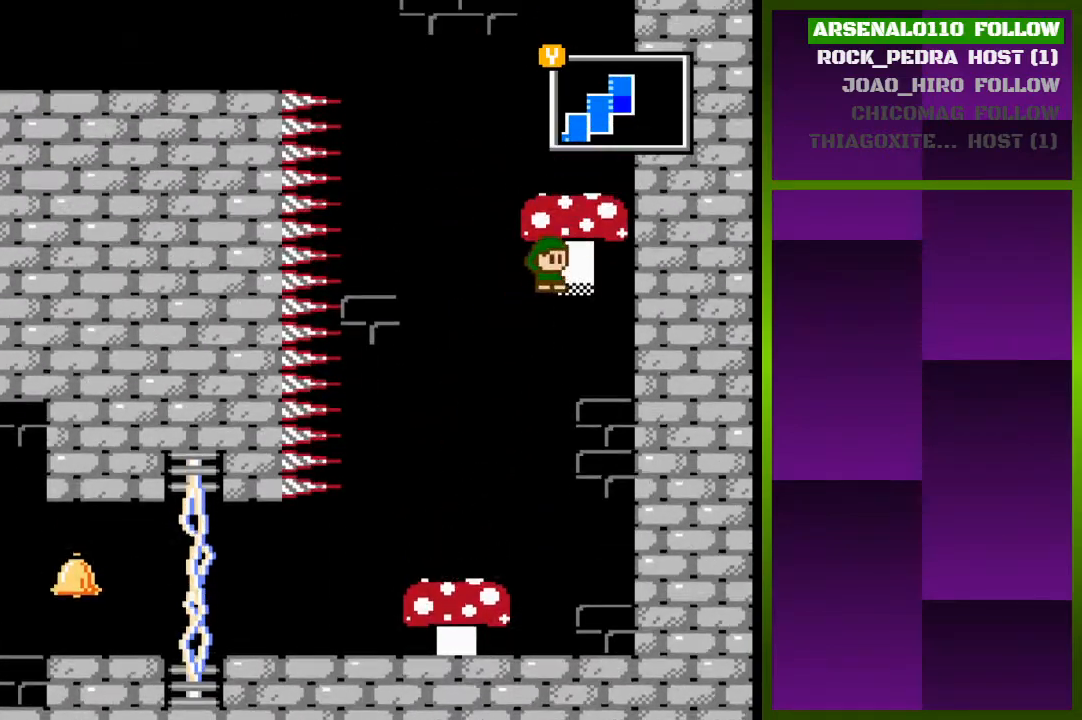
{"buttons": ["CROSS", "DPAD_LEFT"], "events": [[333, "DPAD_LEFT", "down"]]}
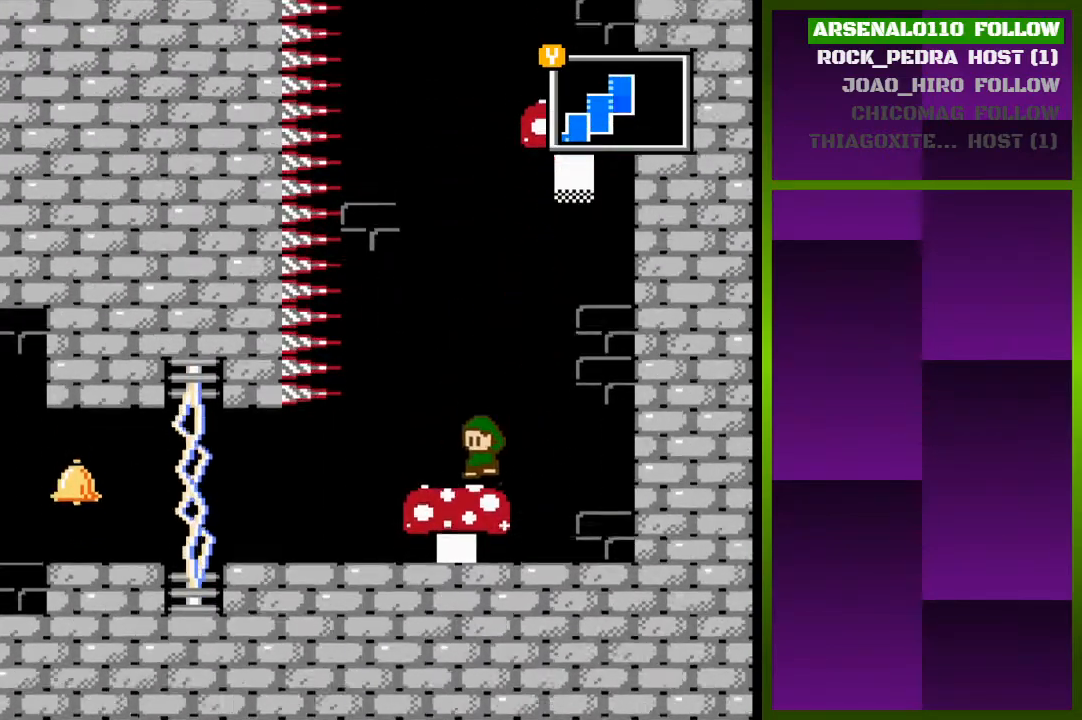
{"buttons": [], "events": [[100, "DPAD_LEFT", "up"], [500, "CROSS", "up"]]}
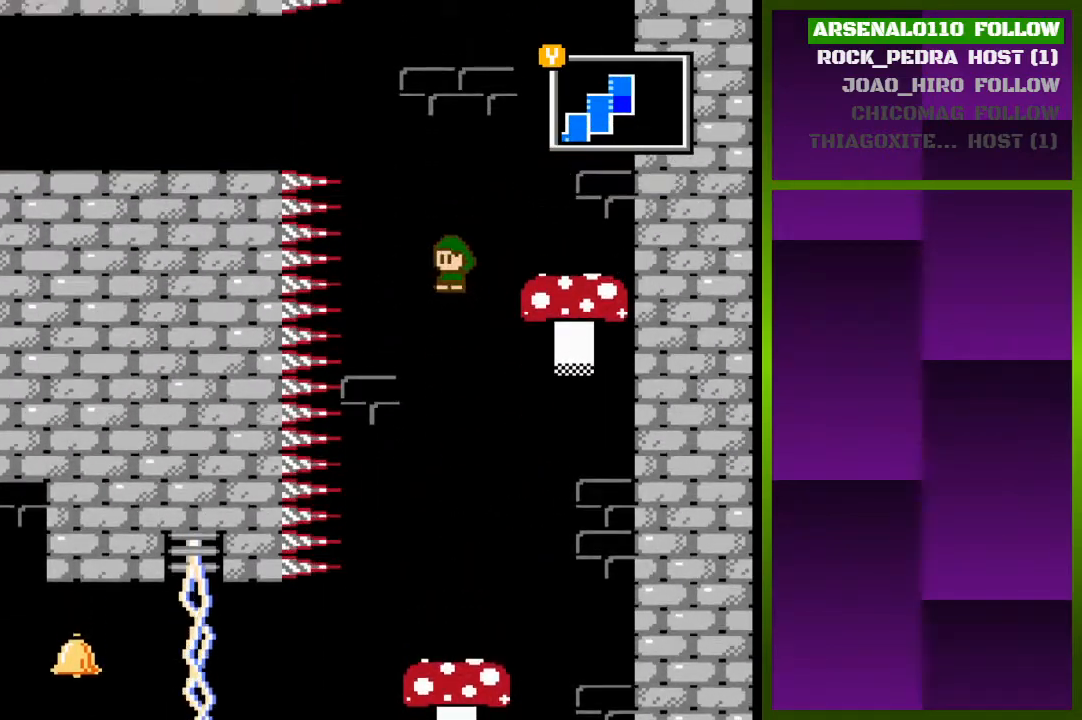
{"buttons": ["CROSS"], "events": [[133, "CROSS", "down"], [200, "DPAD_RIGHT", "down"], [467, "DPAD_RIGHT", "up"]]}
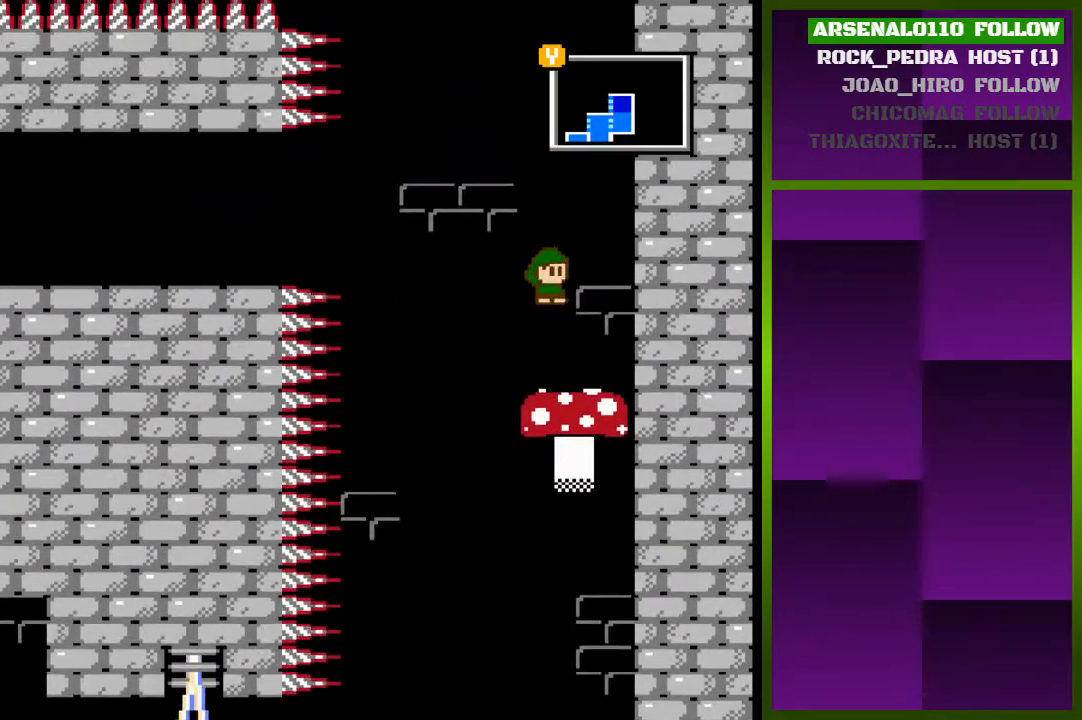
{"buttons": ["CROSS", "DPAD_LEFT"], "events": [[333, "DPAD_LEFT", "down"]]}
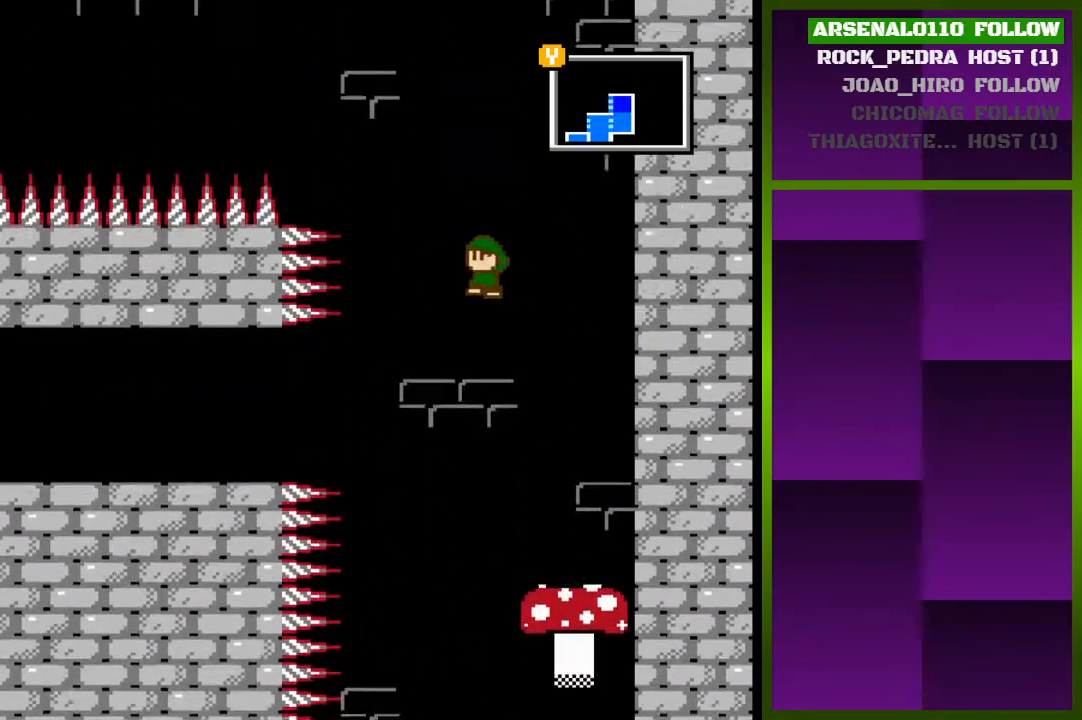
{"buttons": ["CROSS"], "events": [[67, "DPAD_LEFT", "up"]]}
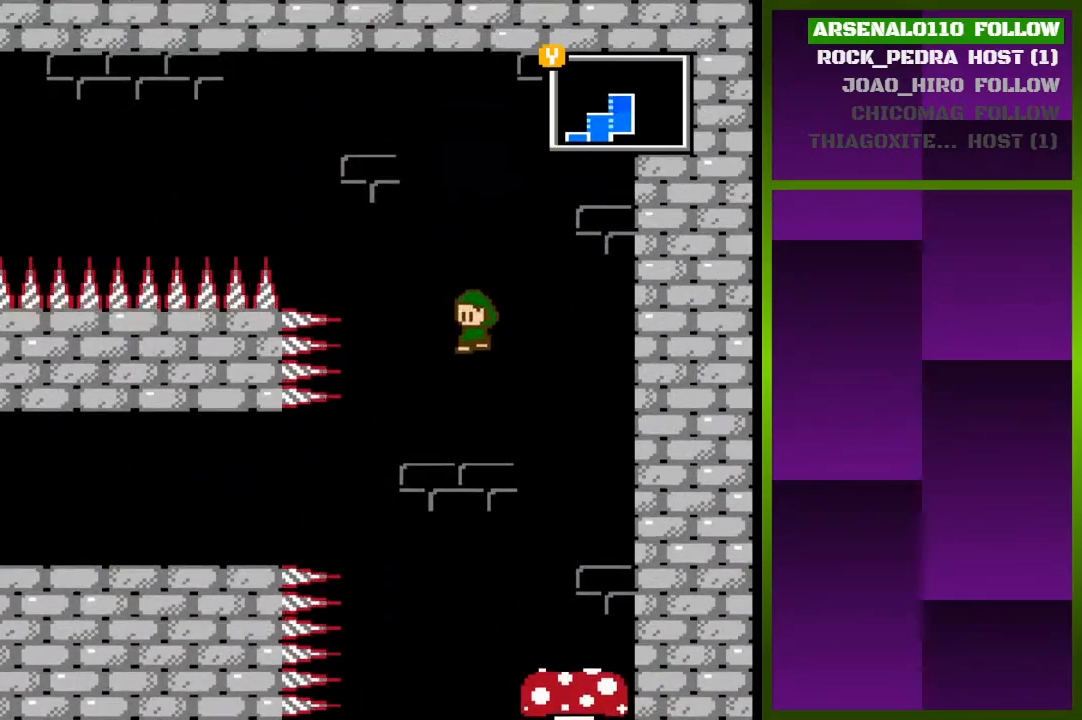
{"buttons": ["CROSS", "DPAD_LEFT"], "events": [[33, "DPAD_LEFT", "down"], [167, "DPAD_LEFT", "up"], [233, "DPAD_LEFT", "down"], [267, "CROSS", "up"], [367, "CROSS", "down"]]}
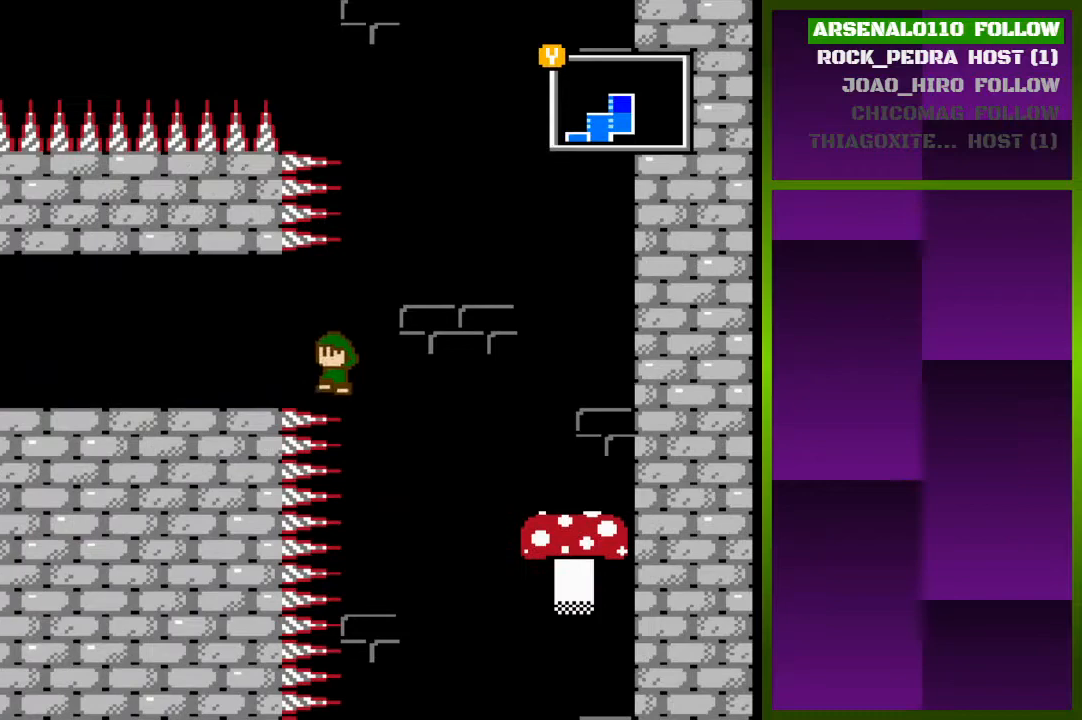
{"buttons": ["DPAD_LEFT"], "events": [[233, "CROSS", "up"]]}
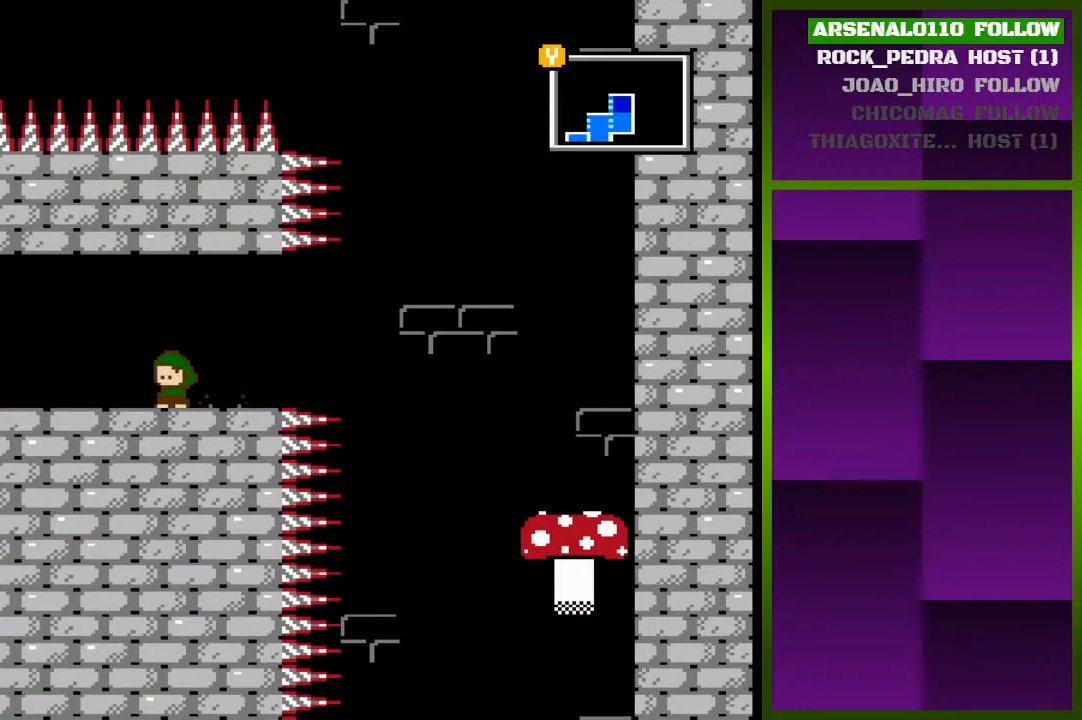
{"buttons": ["DPAD_LEFT"], "events": []}
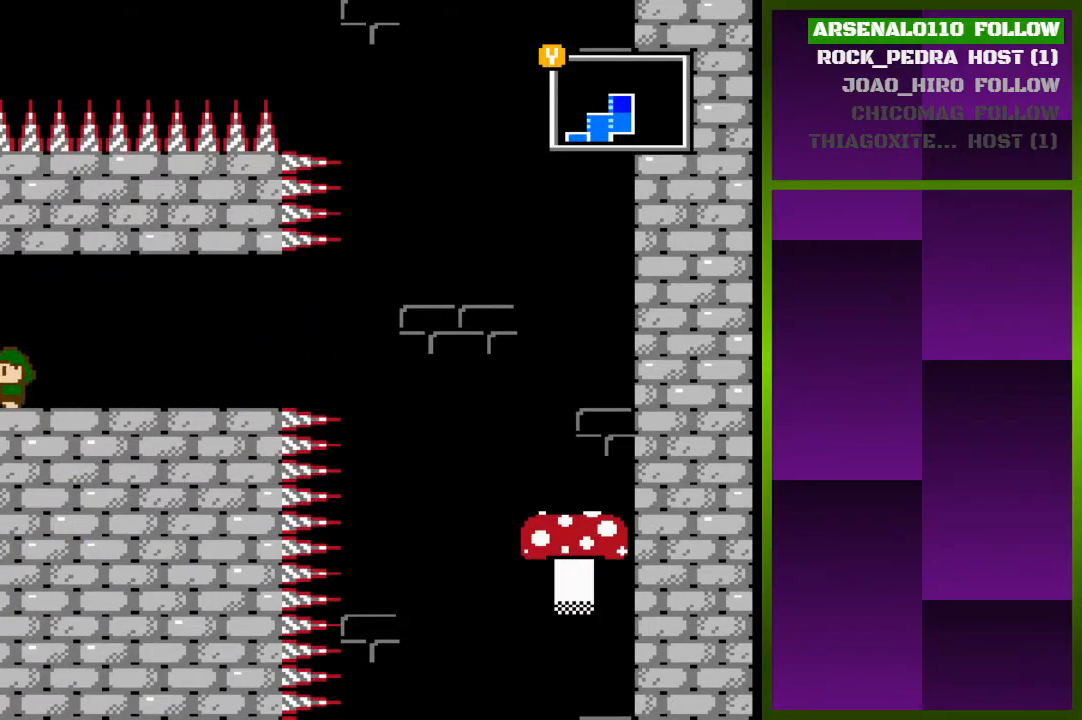
{"buttons": ["DPAD_LEFT"], "events": []}
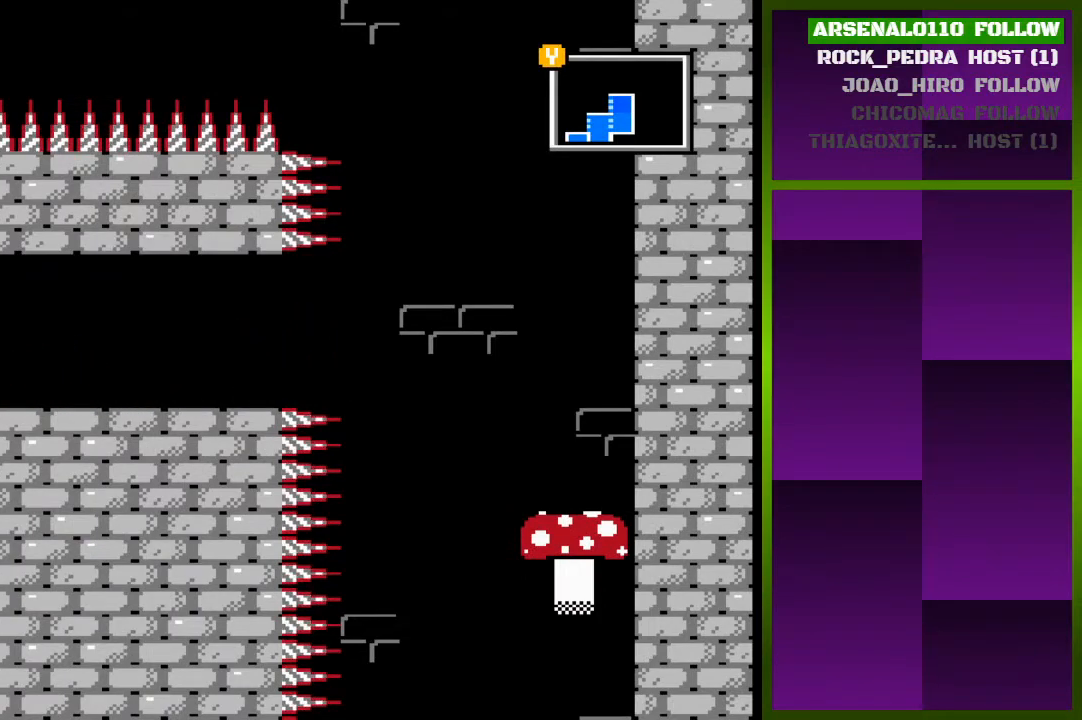
{"buttons": [], "events": [[400, "DPAD_LEFT", "up"]]}
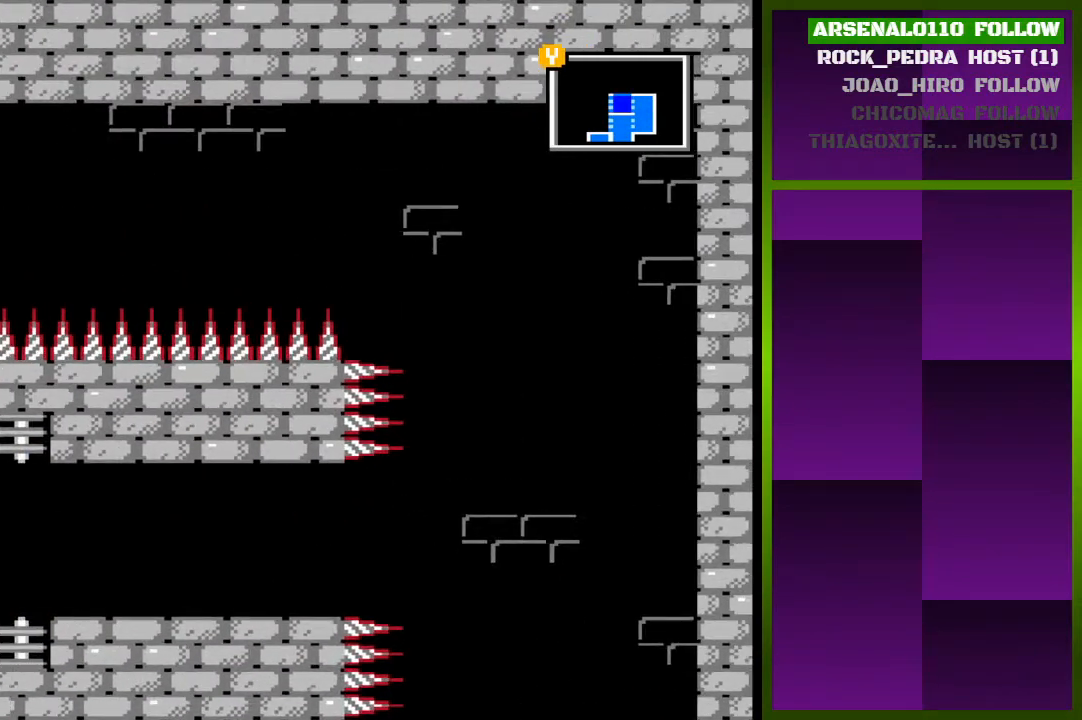
{"buttons": [], "events": []}
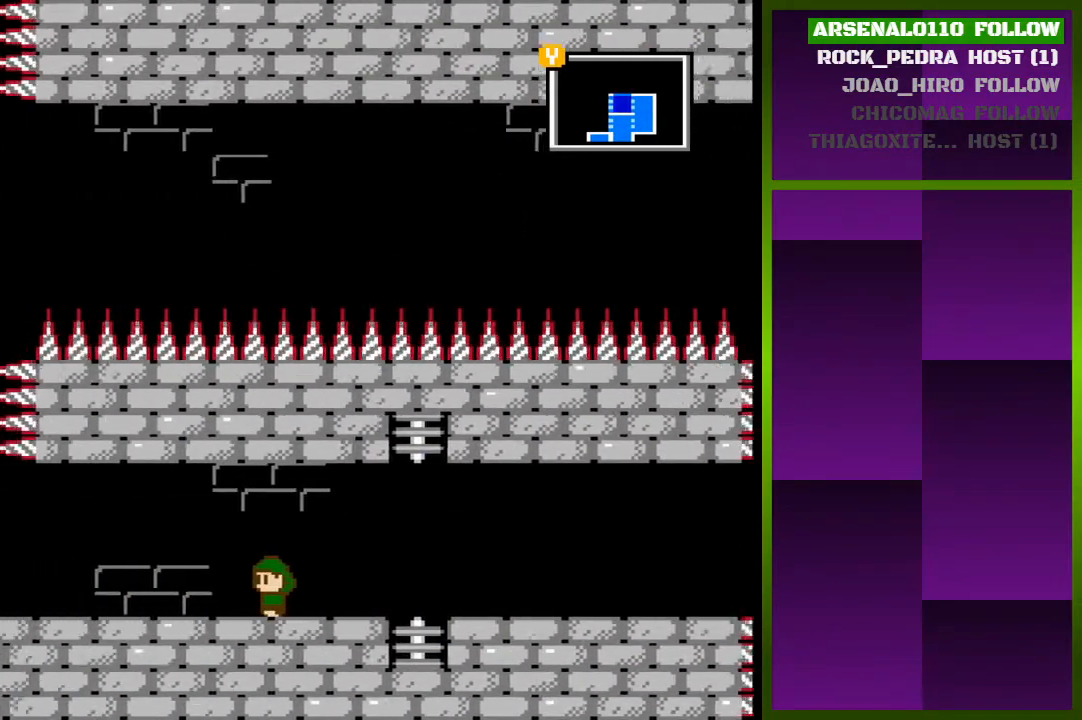
{"buttons": ["DPAD_LEFT"], "events": [[267, "DPAD_LEFT", "down"]]}
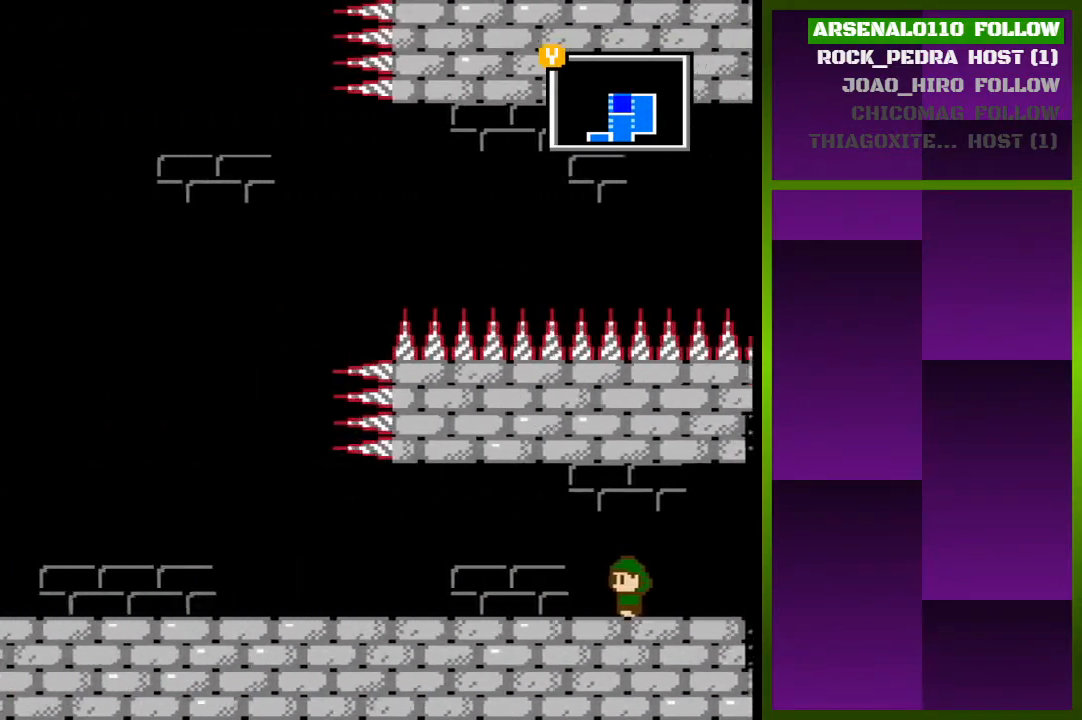
{"buttons": ["DPAD_LEFT"], "events": []}
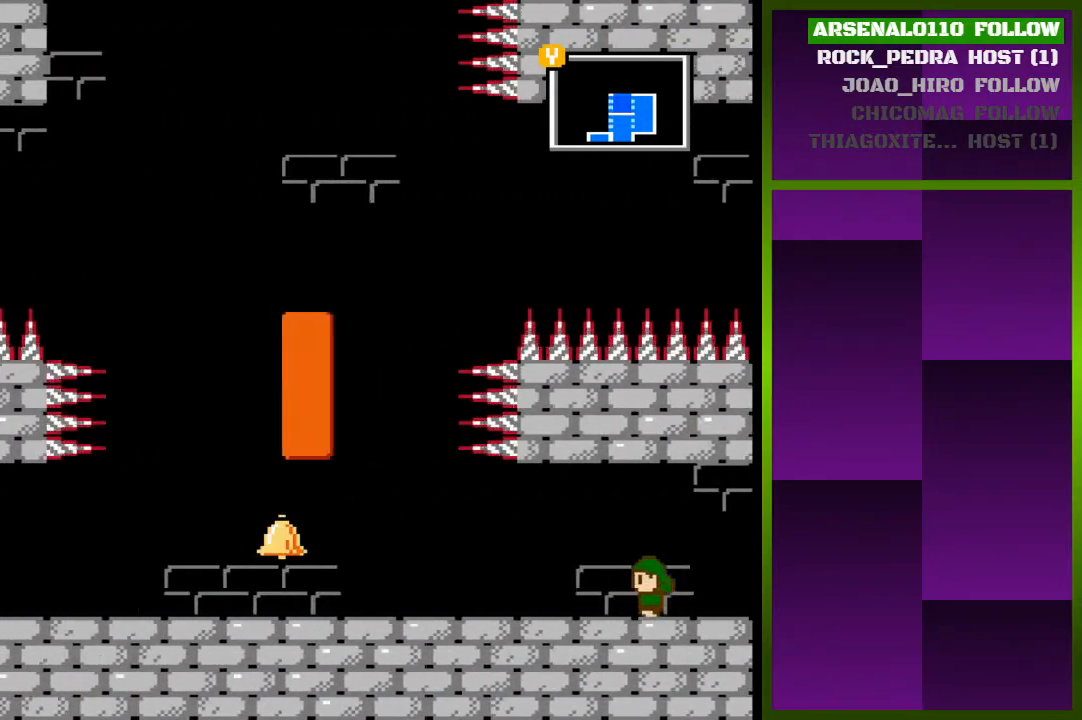
{"buttons": ["DPAD_LEFT"], "events": []}
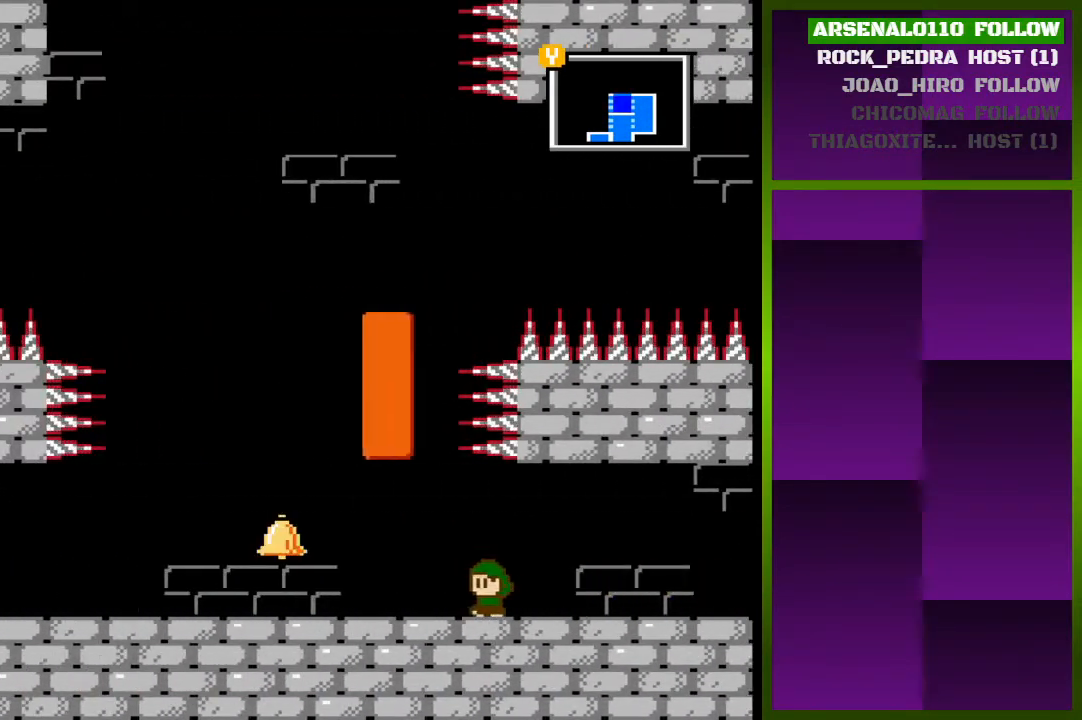
{"buttons": ["CROSS", "DPAD_LEFT"], "events": [[467, "CROSS", "down"]]}
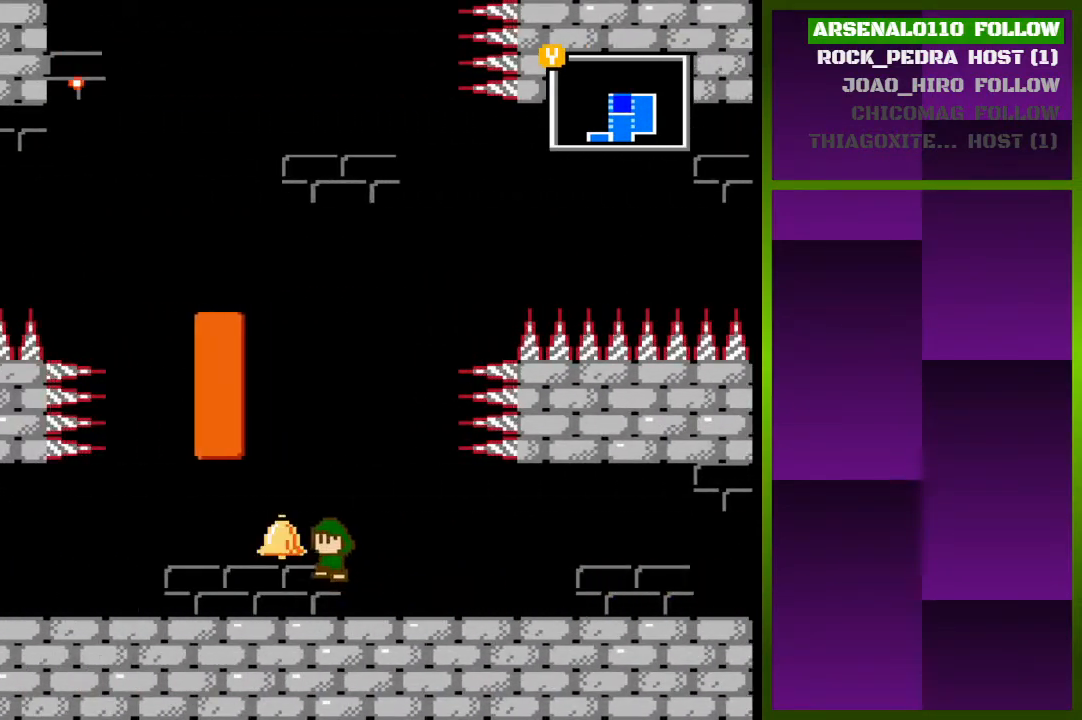
{"buttons": ["DPAD_LEFT"], "events": [[33, "CROSS", "up"]]}
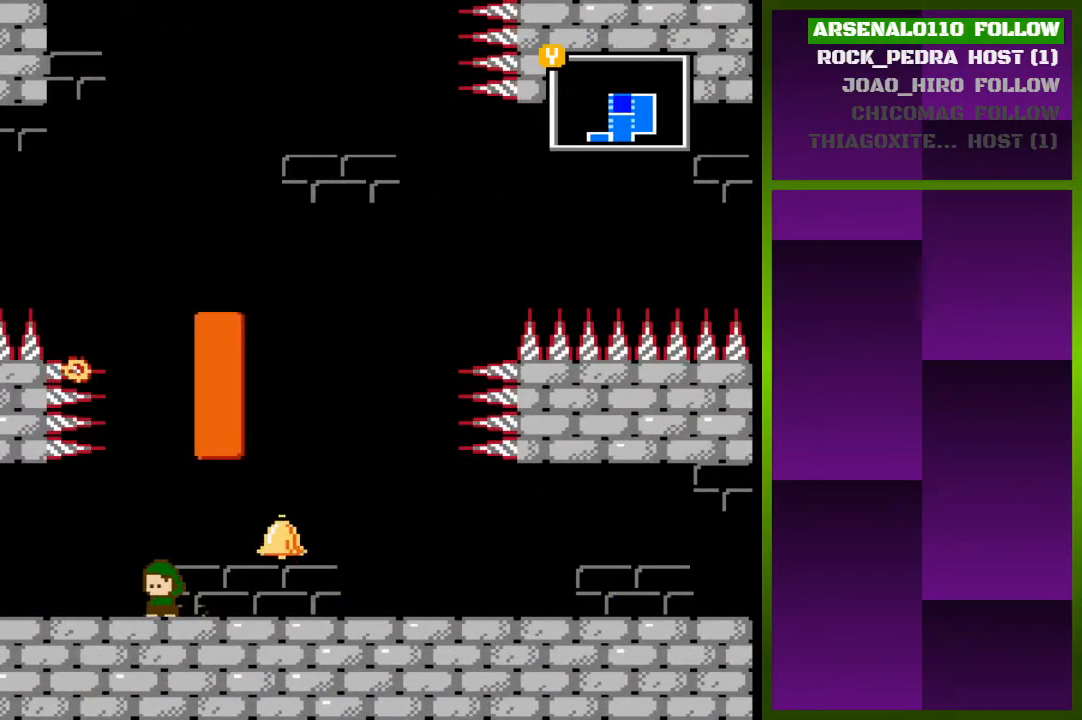
{"buttons": ["DPAD_LEFT"], "events": []}
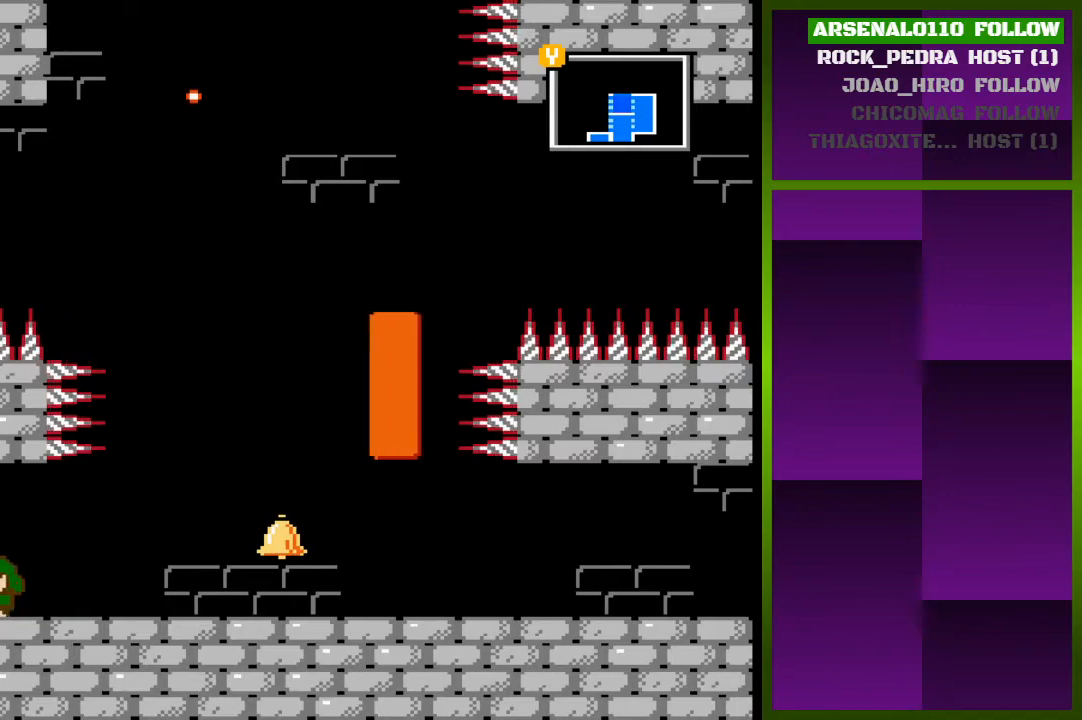
{"buttons": ["DPAD_LEFT"], "events": []}
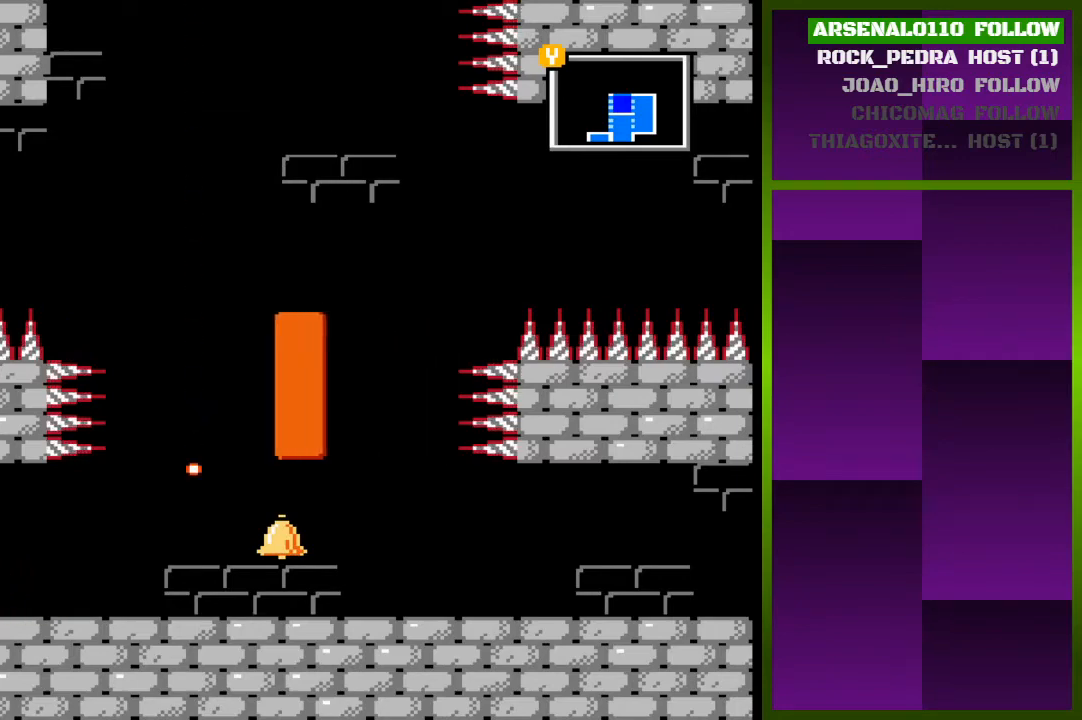
{"buttons": [], "events": [[433, "DPAD_LEFT", "up"]]}
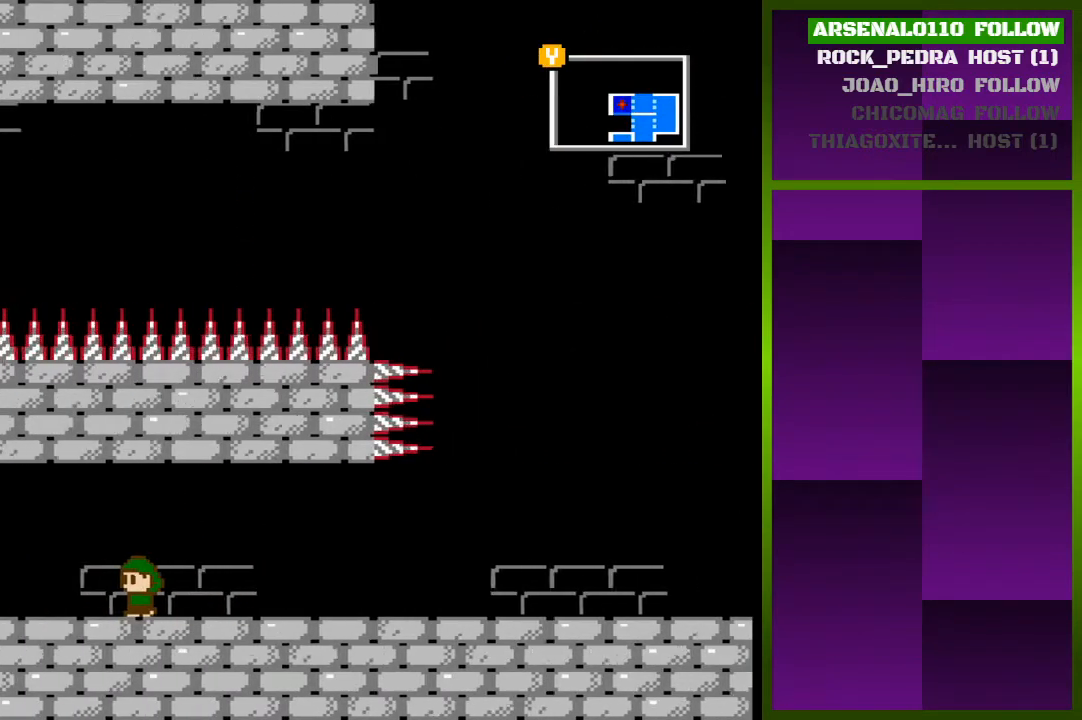
{"buttons": [], "events": []}
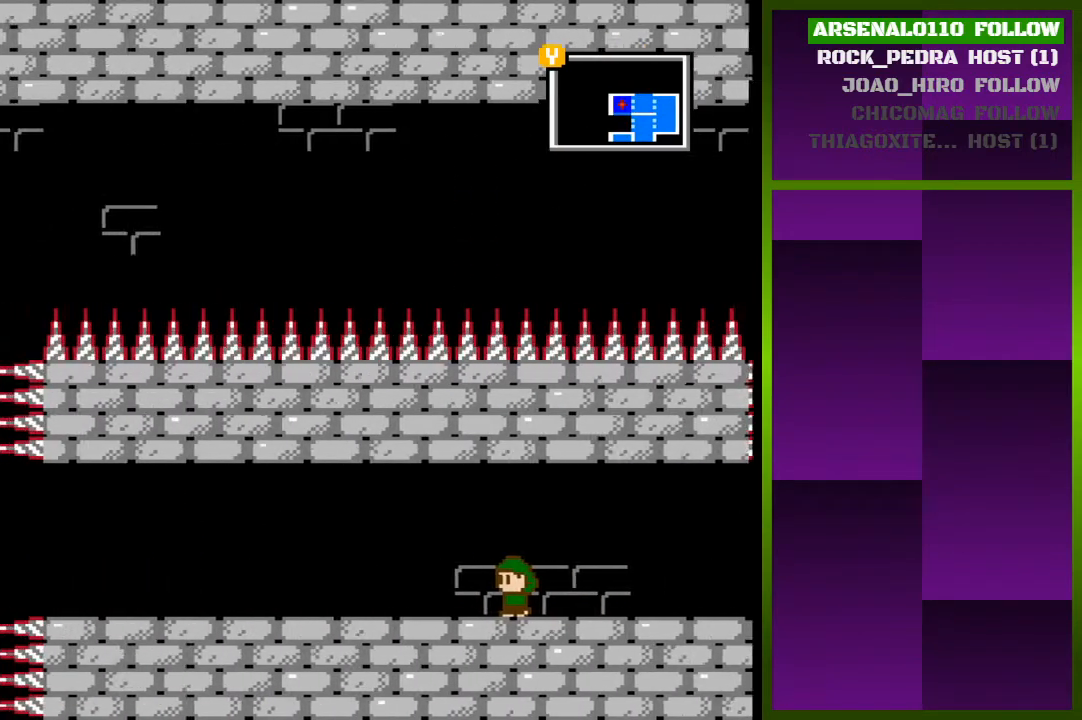
{"buttons": [], "events": []}
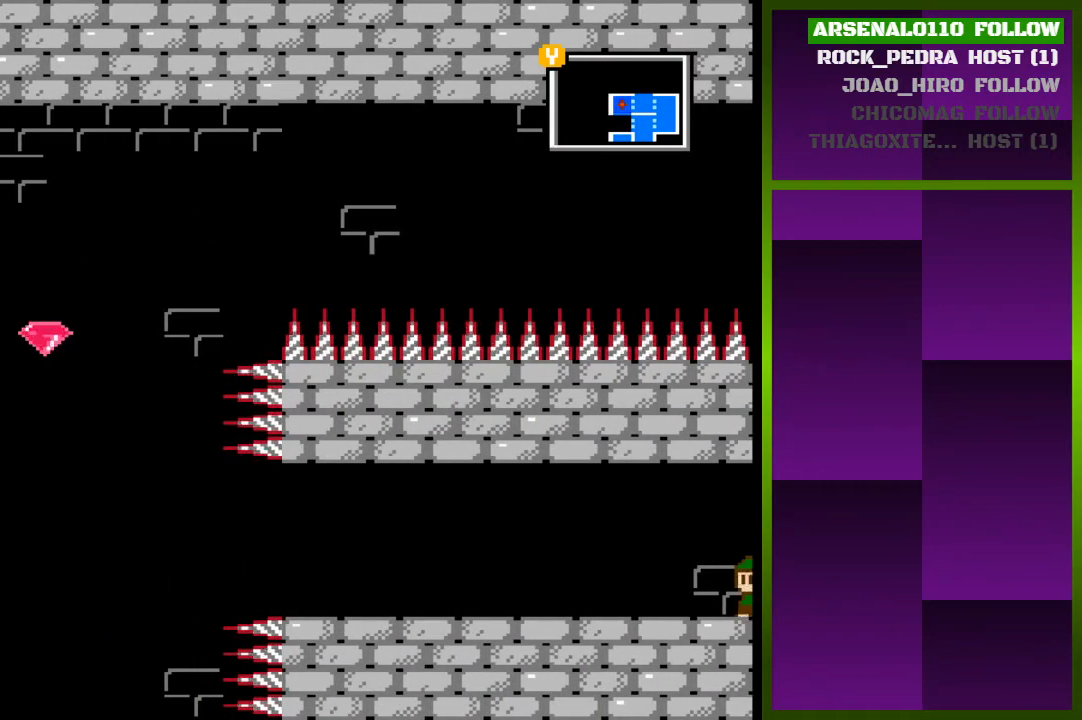
{"buttons": [], "events": [[67, "DPAD_LEFT", "down"], [400, "DPAD_LEFT", "up"]]}
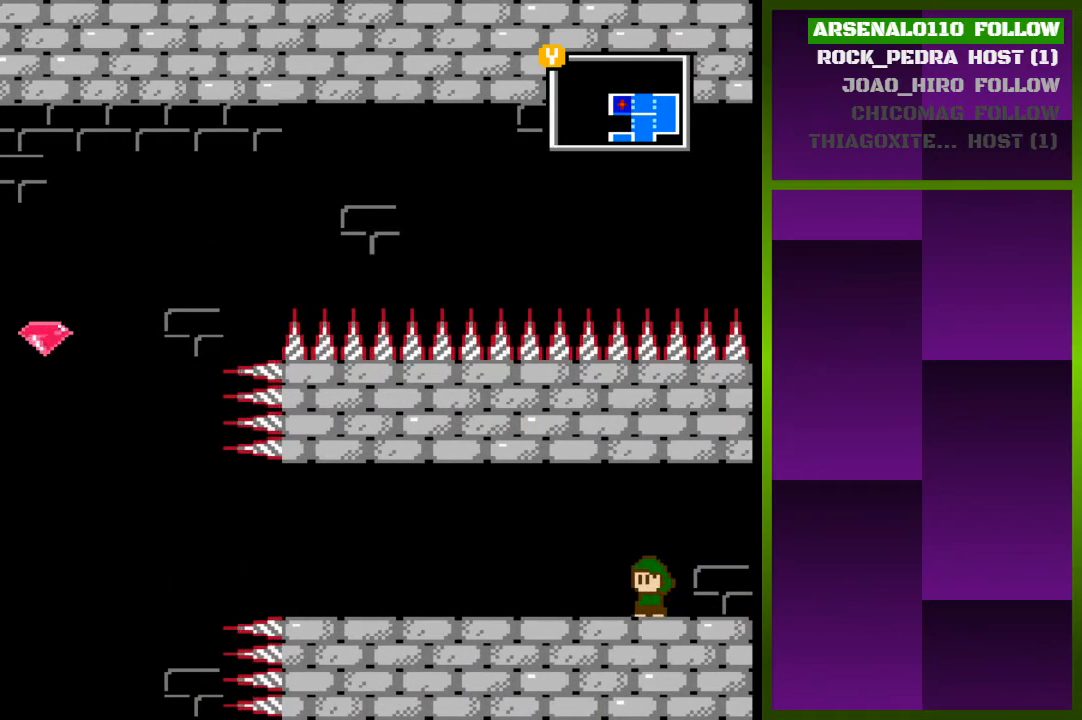
{"buttons": [], "events": []}
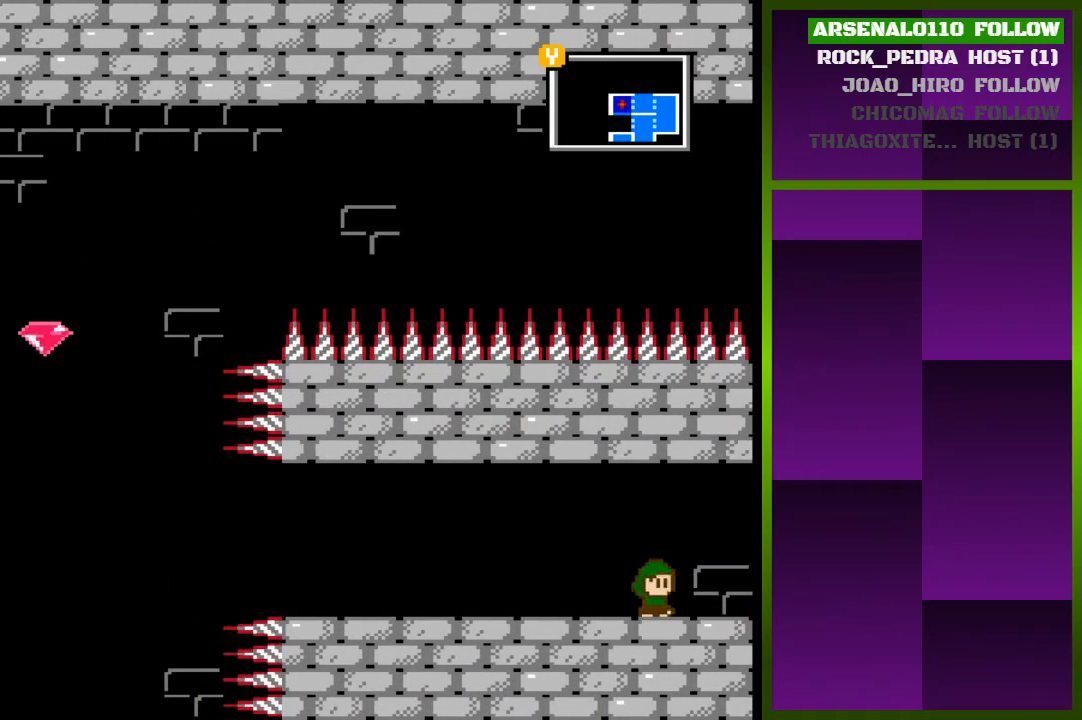
{"buttons": [], "events": [[33, "DPAD_RIGHT", "down"], [467, "DPAD_RIGHT", "up"]]}
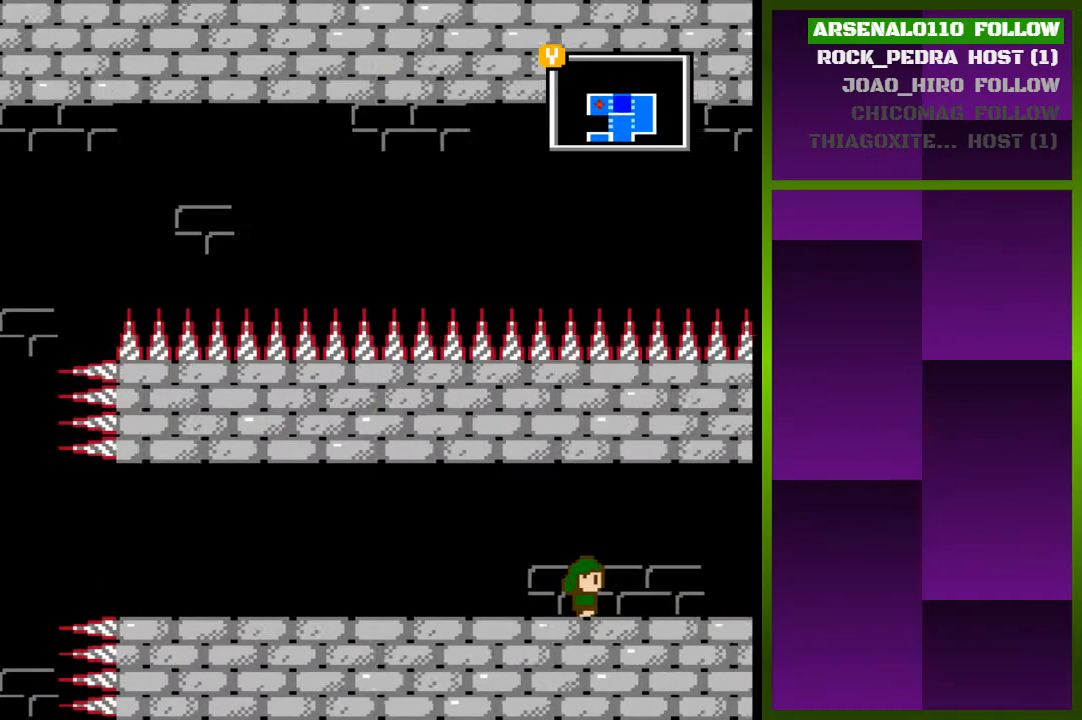
{"buttons": ["DPAD_RIGHT"], "events": [[167, "DPAD_RIGHT", "down"]]}
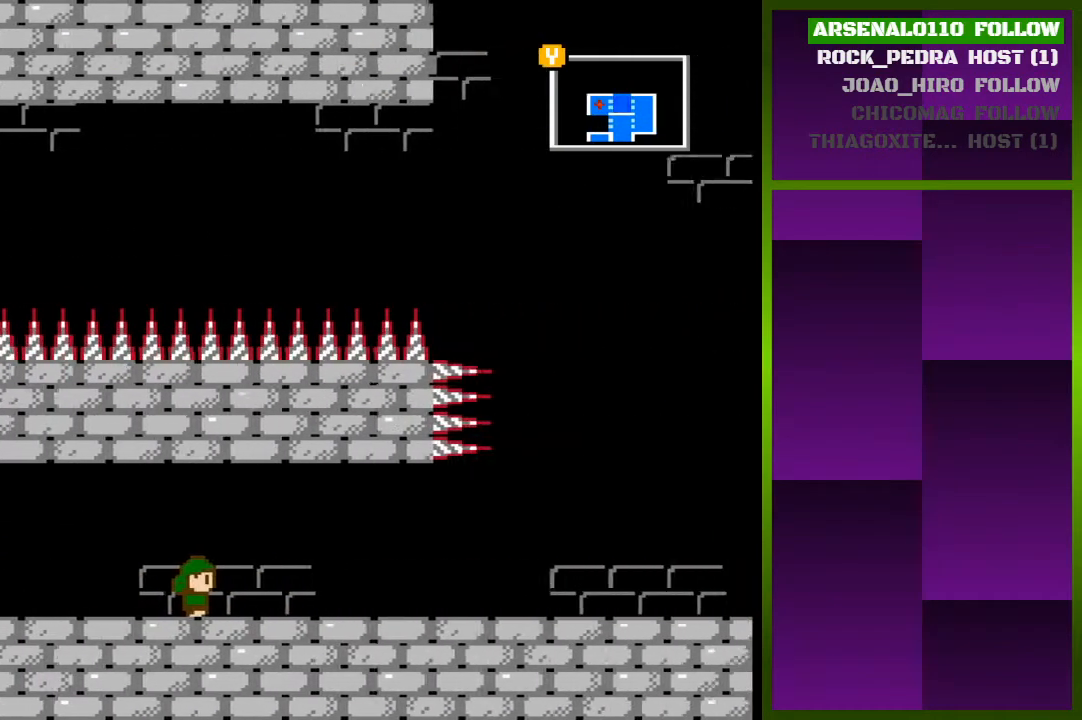
{"buttons": ["DPAD_RIGHT"], "events": []}